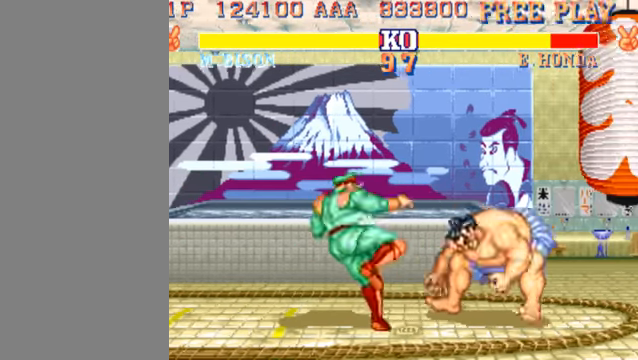
Gameplay with a controller (arcade stick); each line is a JSON object with the inputs held at the frame after it. "events" lists button and stick changes between this image and that frame as [ms after this image, input, new state], when the widget could be followed in between. Not read: L3 R3.
{"buttons": [], "left_stick": "left", "events": [[67, "HK", "down"], [433, "HK", "up"]]}
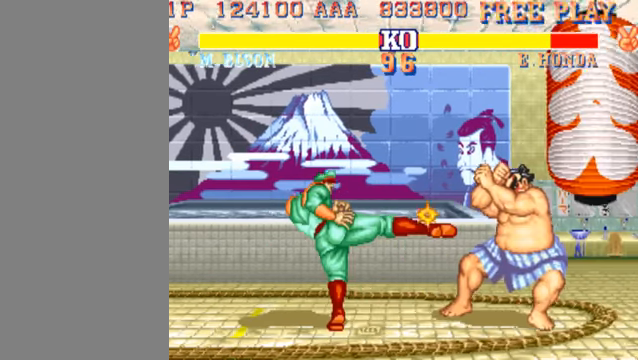
{"buttons": [], "left_stick": "down-left", "events": [[33, "left_stick", "down-left"], [433, "HK", "down"], [500, "HK", "up"]]}
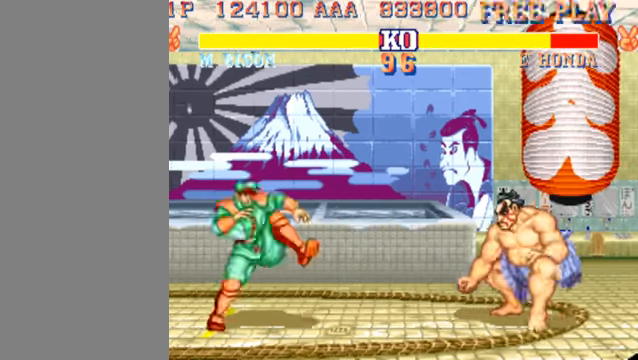
{"buttons": [], "left_stick": "down-left", "events": []}
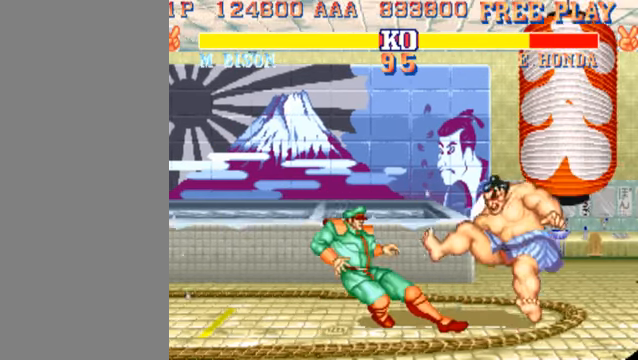
{"buttons": [], "left_stick": "down-left", "events": []}
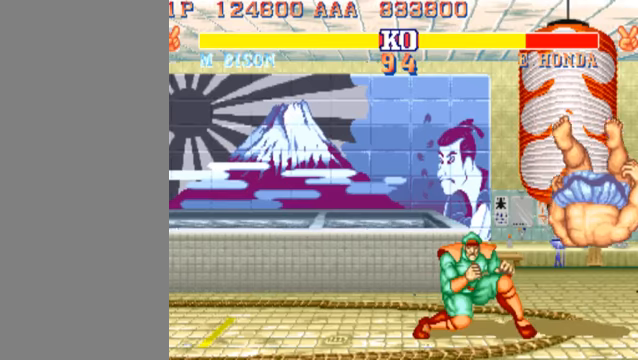
{"buttons": [], "left_stick": "down-left", "events": []}
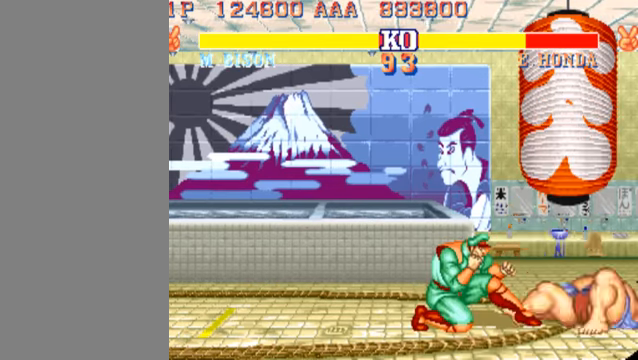
{"buttons": [], "left_stick": "down-left", "events": [[233, "MK", "down"], [233, "left_stick", "right"], [300, "MK", "up"], [300, "left_stick", "down-left"]]}
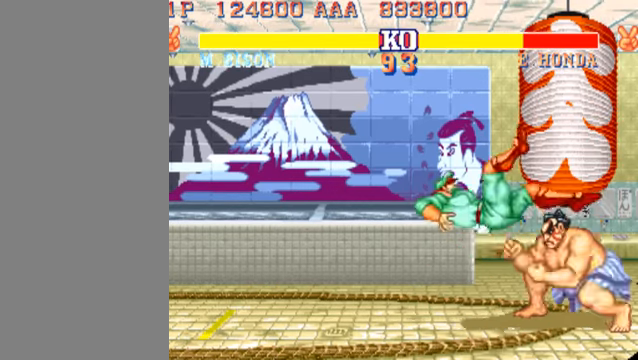
{"buttons": [], "left_stick": "down-left", "events": []}
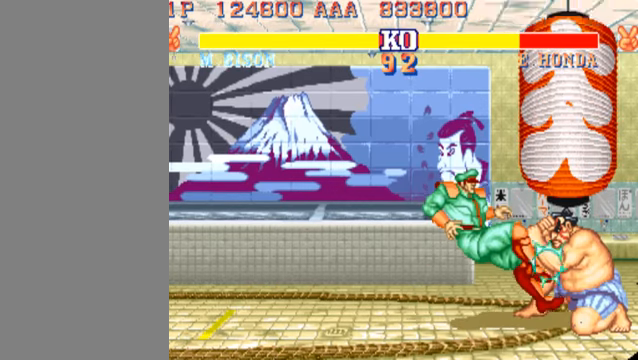
{"buttons": [], "left_stick": "down-left", "events": [[266, "LP", "down"], [466, "LP", "up"]]}
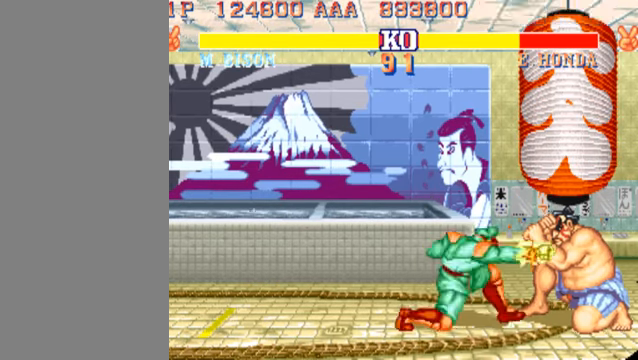
{"buttons": [], "left_stick": "left", "events": [[33, "left_stick", "left"], [233, "MK", "down"], [400, "MK", "up"]]}
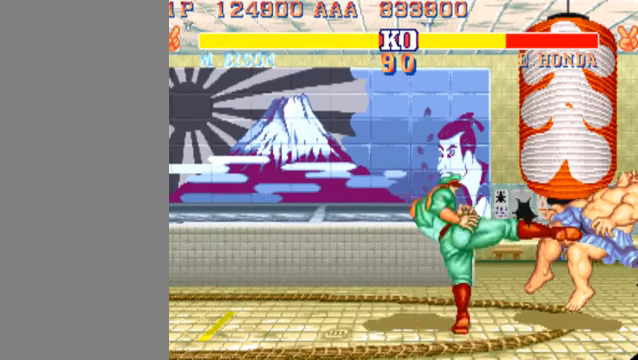
{"buttons": [], "left_stick": "down-left", "events": [[266, "left_stick", "right"], [300, "MK", "down"], [366, "left_stick", "down-left"], [400, "MK", "up"]]}
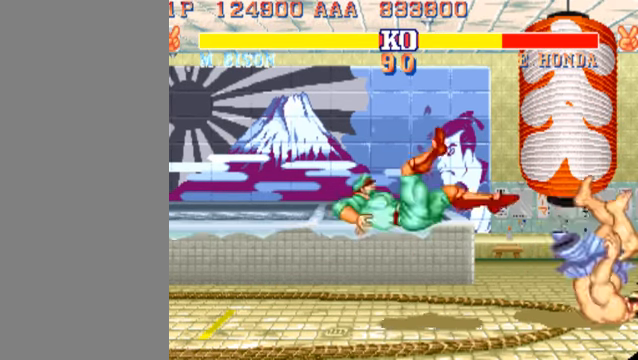
{"buttons": [], "left_stick": "down-left", "events": []}
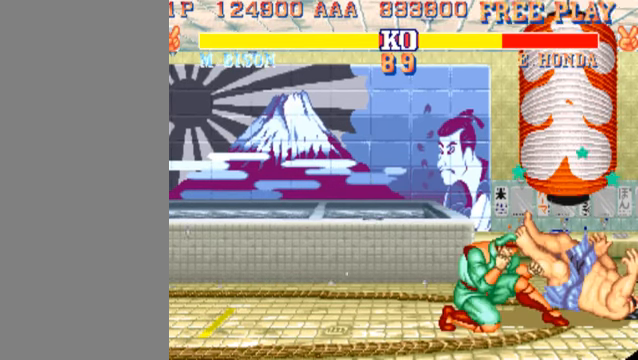
{"buttons": ["LP"], "left_stick": "down-left", "events": [[500, "LP", "down"]]}
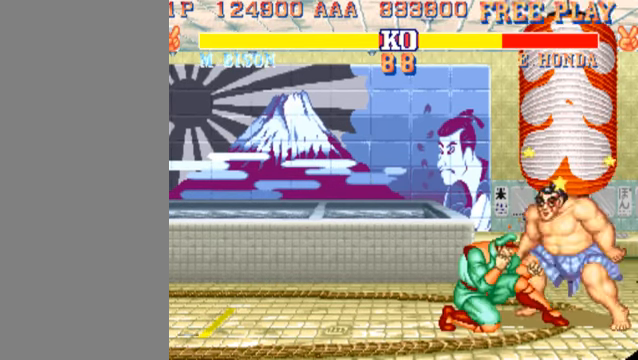
{"buttons": ["LP"], "left_stick": "down-left", "events": [[166, "LP", "up"], [400, "LP", "down"]]}
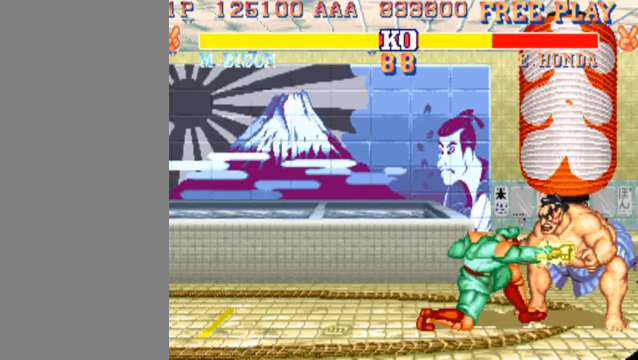
{"buttons": ["MK"], "left_stick": "down-right", "events": [[33, "LP", "up"], [133, "left_stick", "left"], [300, "LP", "down"], [400, "LP", "up"], [400, "left_stick", "down-right"], [433, "MK", "down"]]}
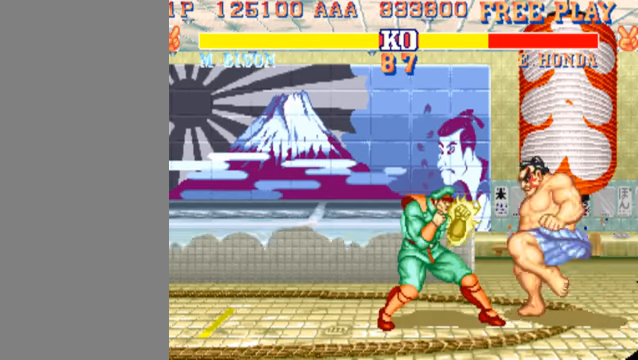
{"buttons": [], "left_stick": "down-left", "events": [[33, "left_stick", "left"], [100, "left_stick", "down-left"], [200, "MK", "up"], [300, "MK", "down"], [367, "MK", "up"]]}
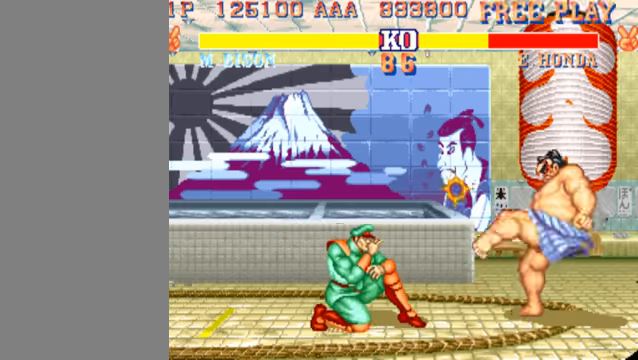
{"buttons": [], "left_stick": "down-left", "events": [[100, "MK", "down"], [134, "MK", "up"], [267, "MK", "down"], [400, "MK", "up"]]}
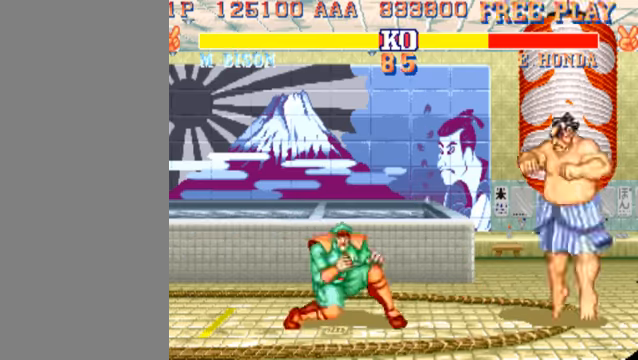
{"buttons": [], "left_stick": "down-left", "events": [[100, "MK", "down"], [234, "MK", "up"]]}
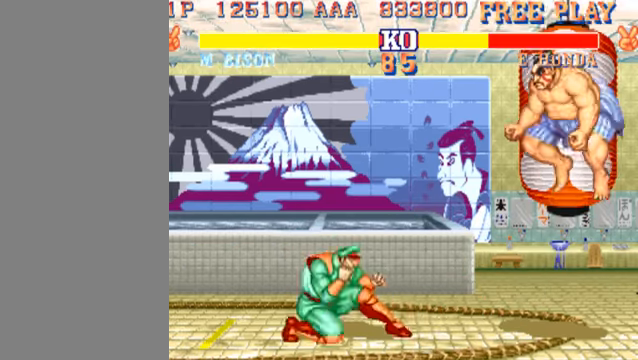
{"buttons": [], "left_stick": "down-left", "events": [[34, "left_stick", "down-right"], [100, "MK", "down"], [167, "left_stick", "down-left"], [200, "MK", "up"]]}
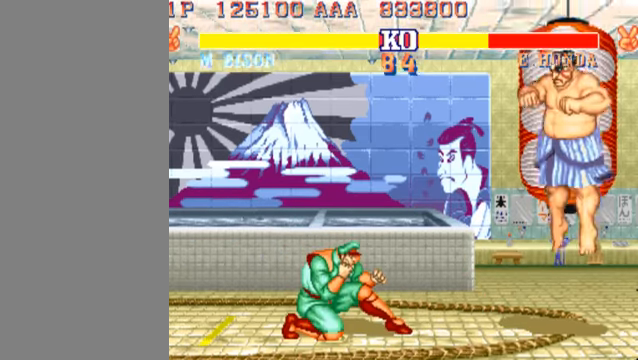
{"buttons": [], "left_stick": "down-left", "events": []}
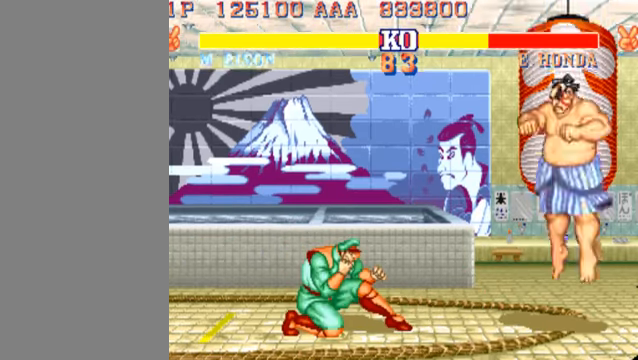
{"buttons": [], "left_stick": "down-left", "events": [[34, "MK", "down"], [200, "MK", "up"]]}
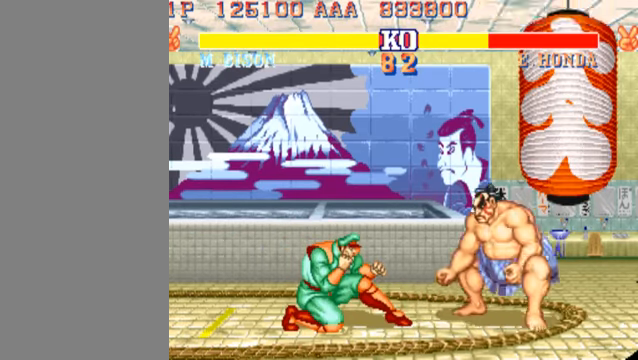
{"buttons": [], "left_stick": "down-left", "events": [[267, "left_stick", "down-right"], [400, "left_stick", "down-left"]]}
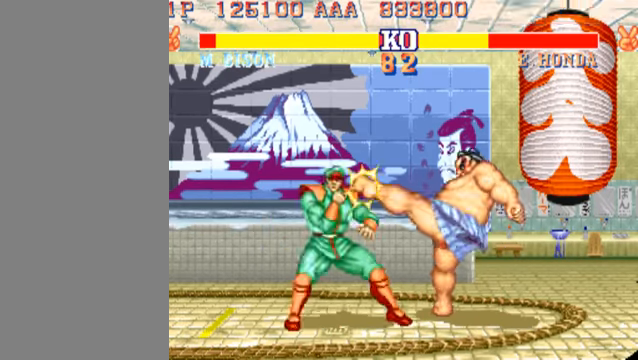
{"buttons": [], "left_stick": "down-left", "events": []}
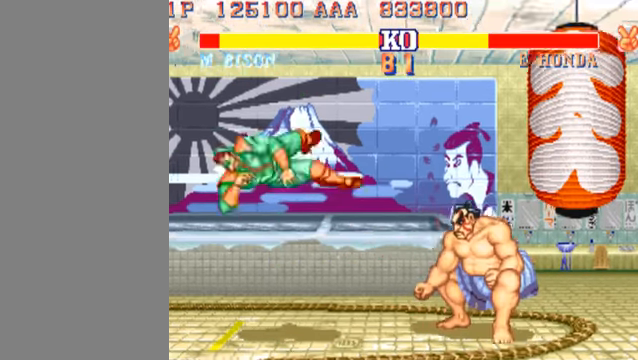
{"buttons": [], "left_stick": "left", "events": [[34, "left_stick", "left"], [300, "HK", "down"], [334, "HK", "up"]]}
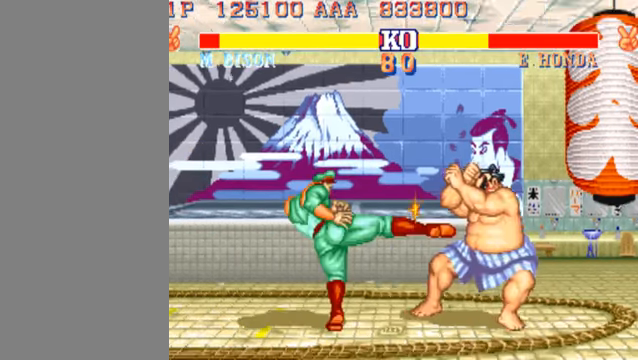
{"buttons": [], "left_stick": "right", "events": [[467, "left_stick", "right"]]}
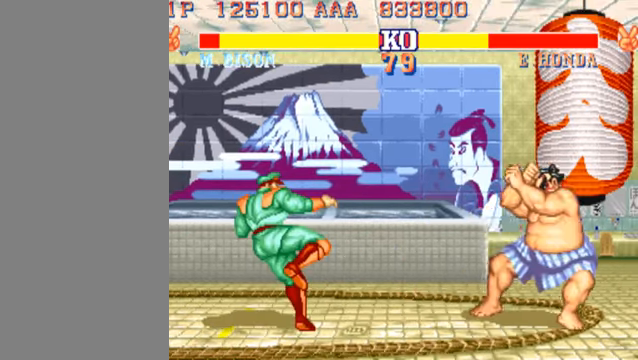
{"buttons": [], "left_stick": "left", "events": [[34, "HK", "down"], [100, "HK", "up"], [100, "left_stick", "left"]]}
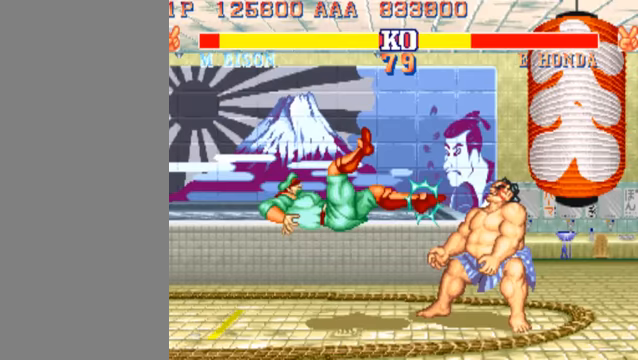
{"buttons": [], "left_stick": "left", "events": []}
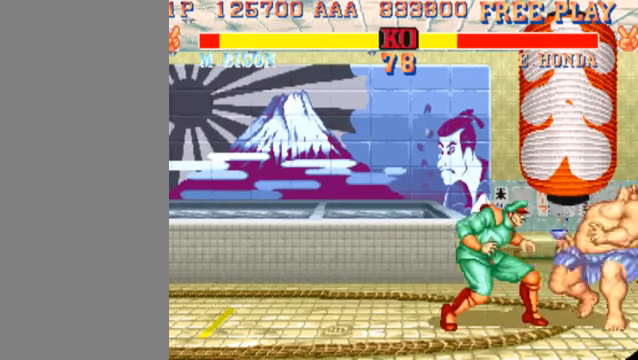
{"buttons": [], "left_stick": "left", "events": [[67, "MK", "down"], [233, "MK", "up"]]}
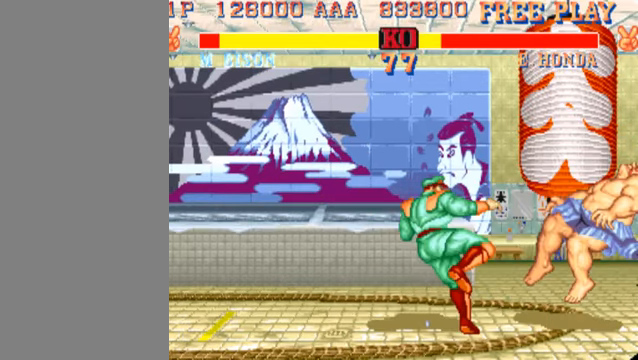
{"buttons": [], "left_stick": "down-left", "events": [[67, "HK", "down"], [267, "HK", "up"], [300, "left_stick", "down-left"]]}
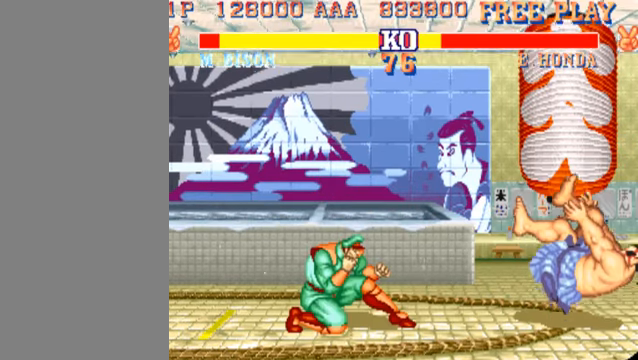
{"buttons": [], "left_stick": "down-left", "events": [[33, "HK", "down"], [133, "HK", "up"]]}
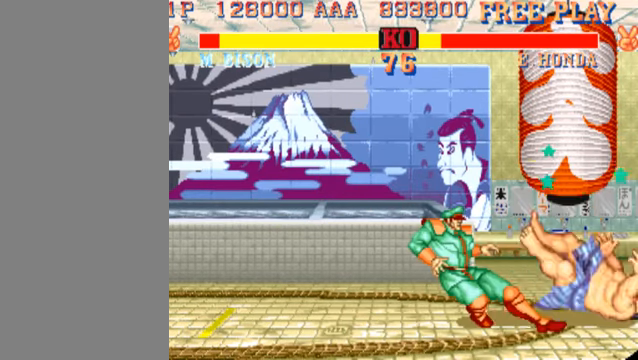
{"buttons": [], "left_stick": "down-left", "events": []}